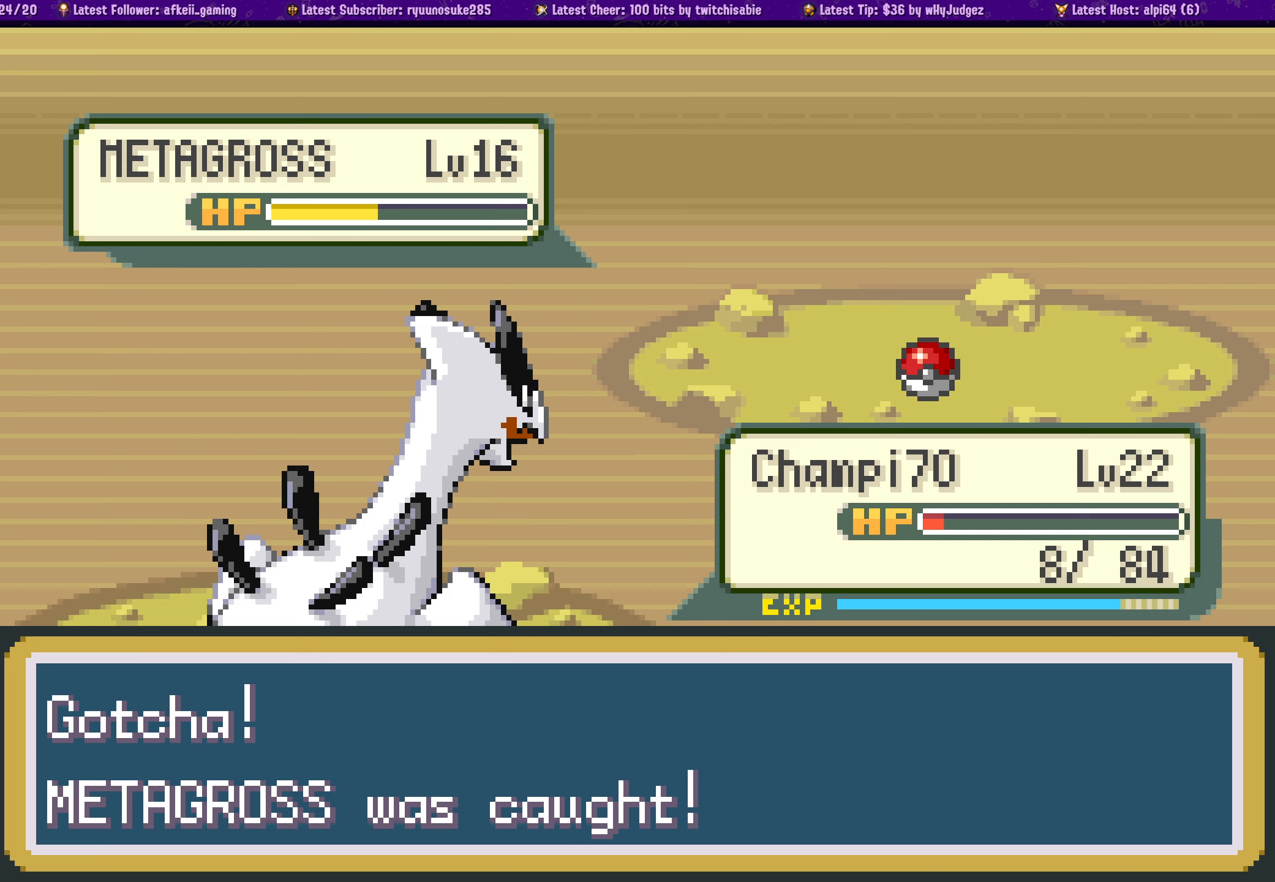
Gameplay with a controller (PlayStation layout); each line is a JSON object with the inputs held at the frame after it (dt_ms = milliseconds from this image to that frame). "events" lists button and stick changes between this image and that frame as [ms after this image, input, new state], when the widget could be followed in between. Not read: L2 R2.
{"dt_ms": 500, "buttons": [], "left_stick": "center", "right_stick": "center", "events": []}
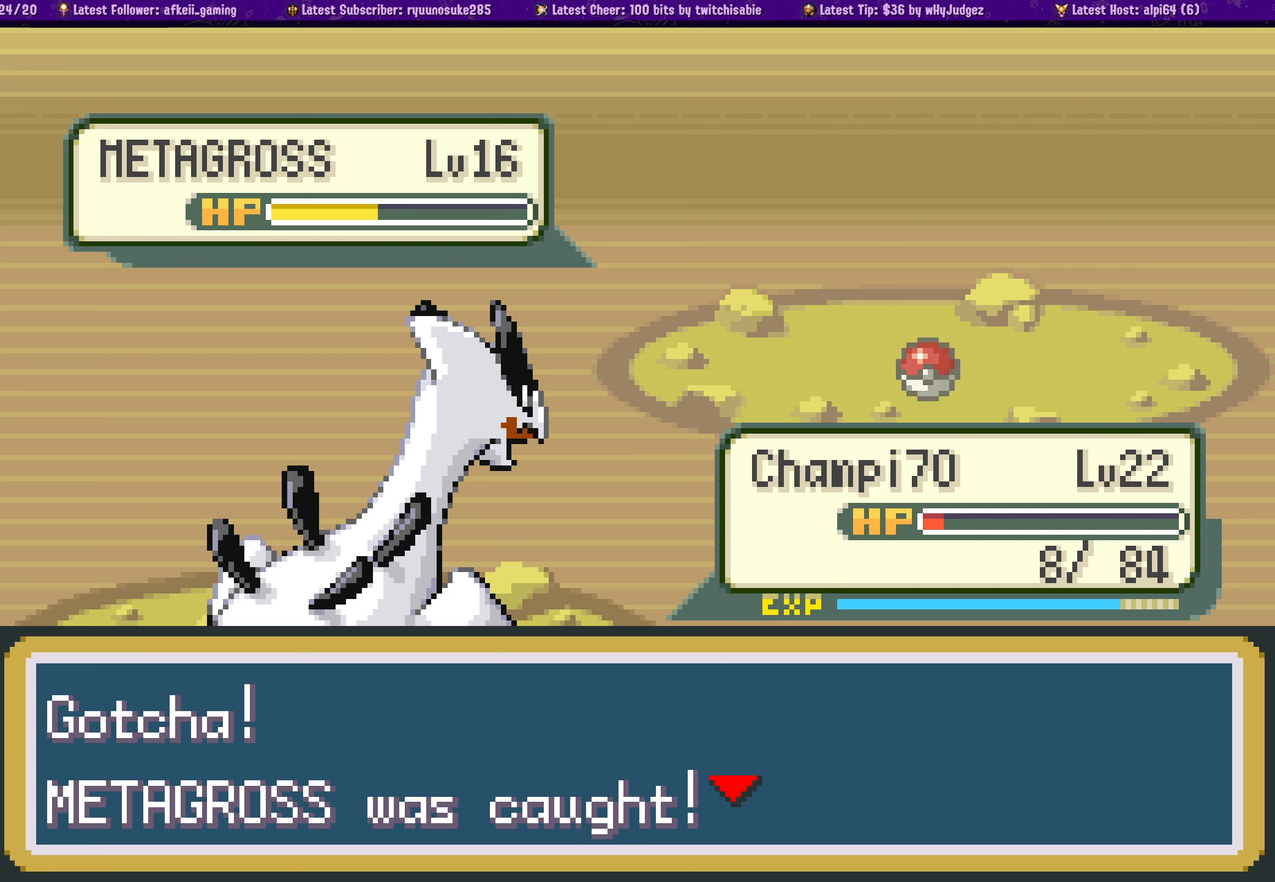
{"dt_ms": 500, "buttons": ["CROSS"], "left_stick": "center", "right_stick": "center", "events": [[367, "CROSS", "down"]]}
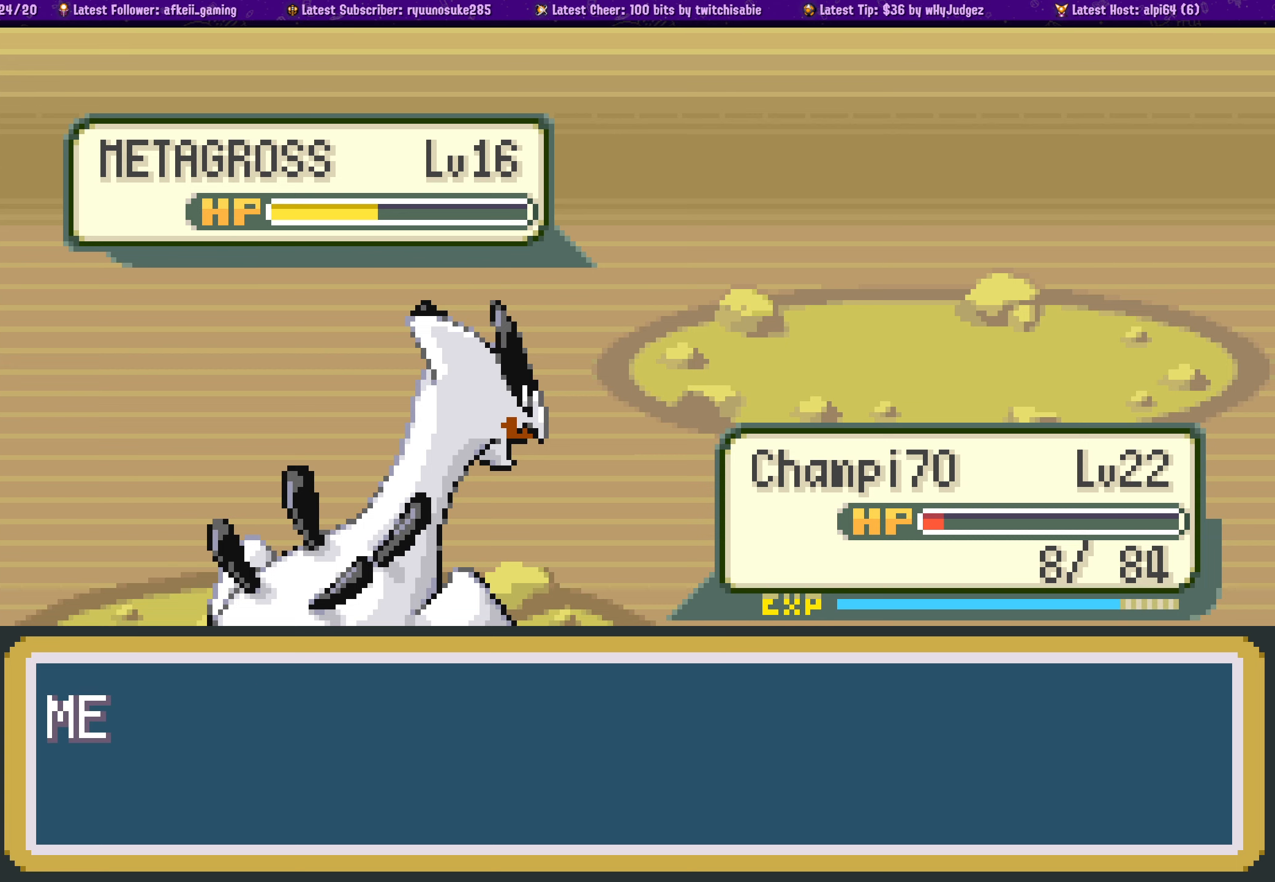
{"dt_ms": 500, "buttons": [], "left_stick": "center", "right_stick": "center", "events": [[17, "CROSS", "up"]]}
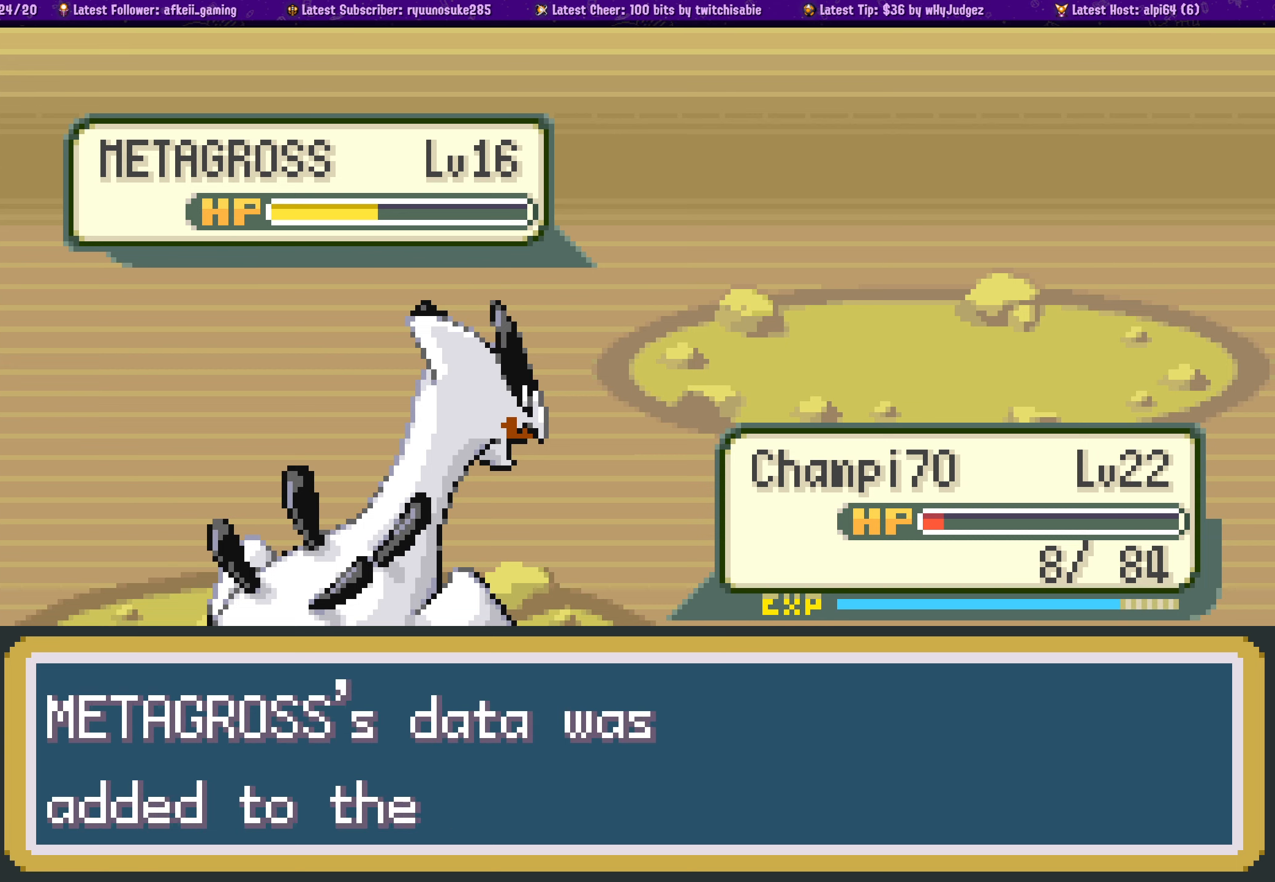
{"dt_ms": 500, "buttons": [], "left_stick": "center", "right_stick": "center", "events": [[234, "CROSS", "down"], [400, "CROSS", "up"]]}
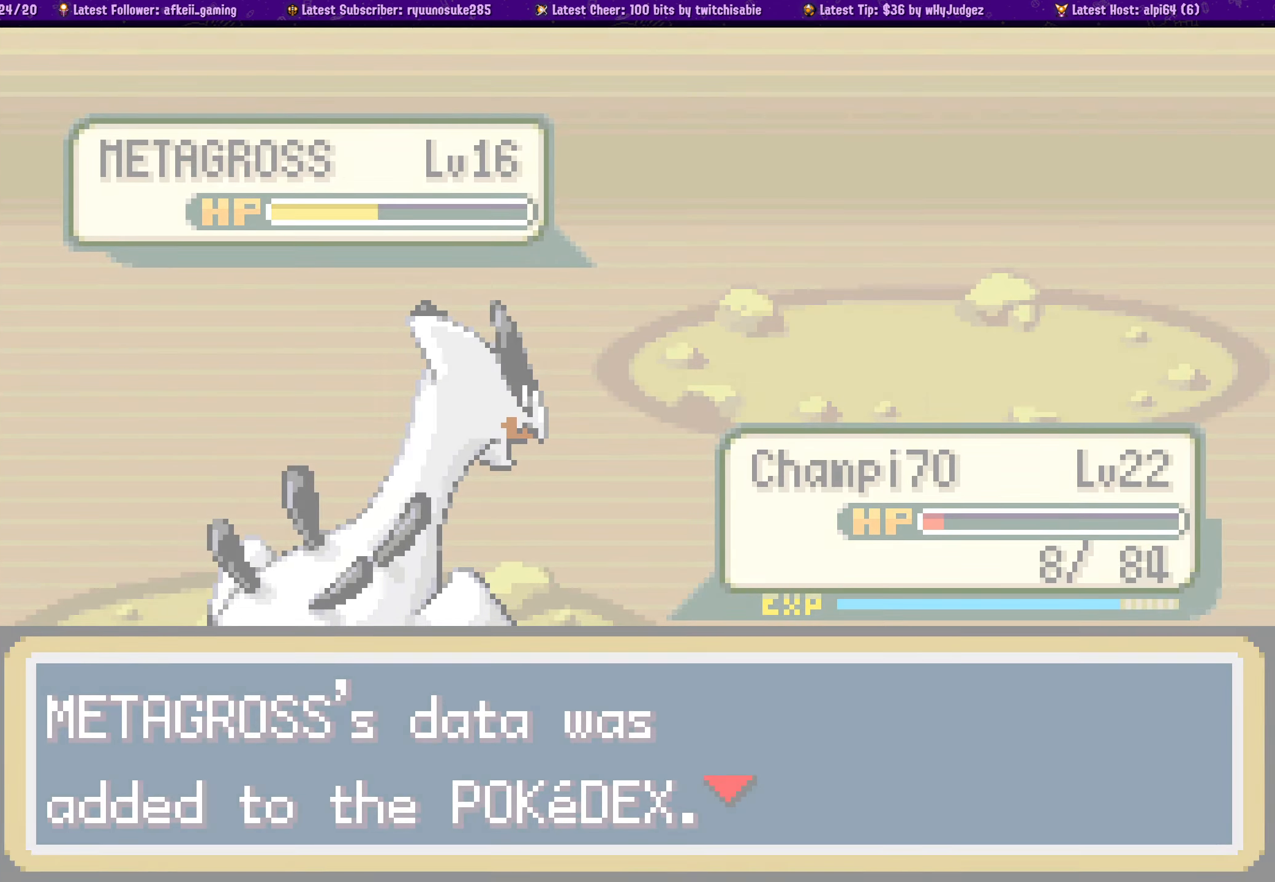
{"dt_ms": 1000, "buttons": [], "left_stick": "center", "right_stick": "center"}
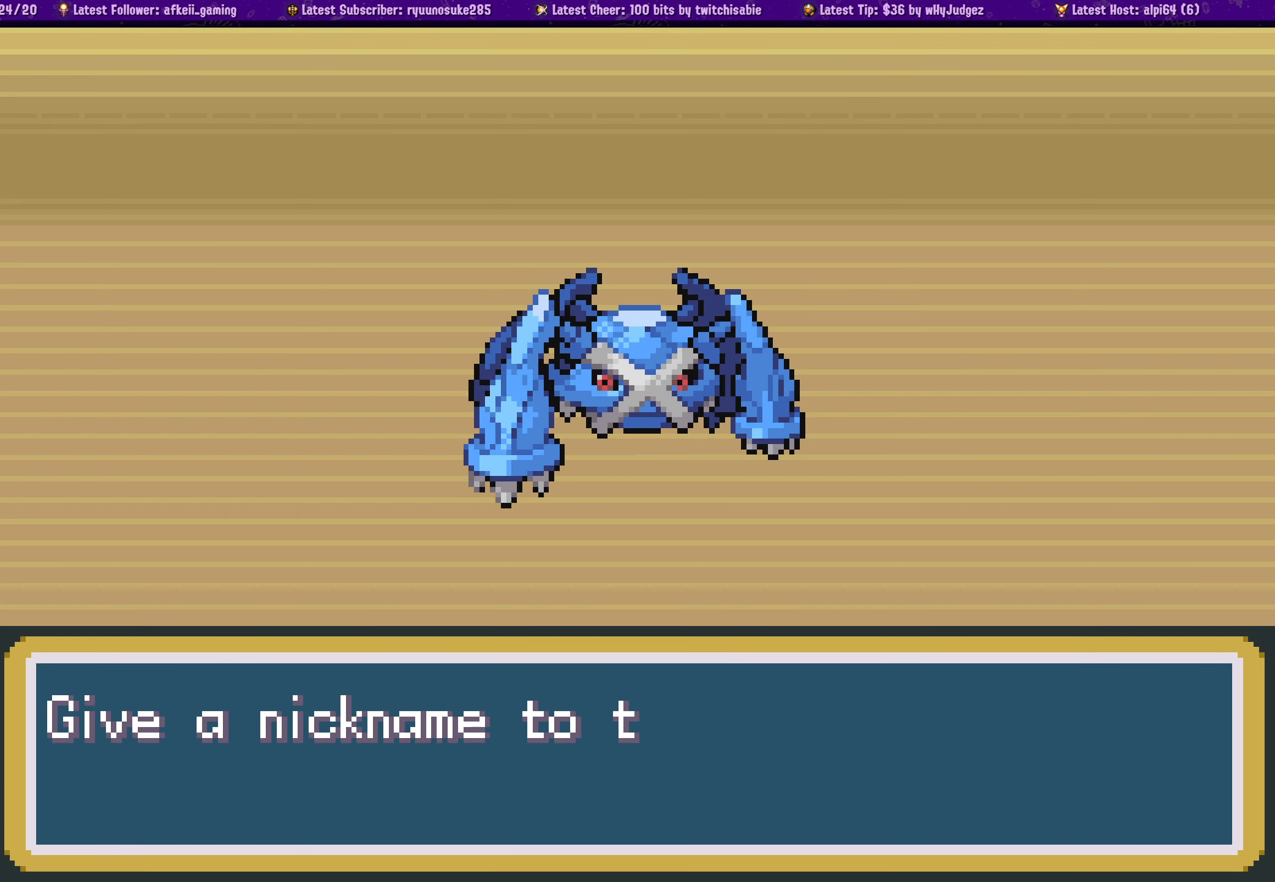
{"dt_ms": 1000, "buttons": ["DPAD_DOWN"], "left_stick": "center", "right_stick": "center"}
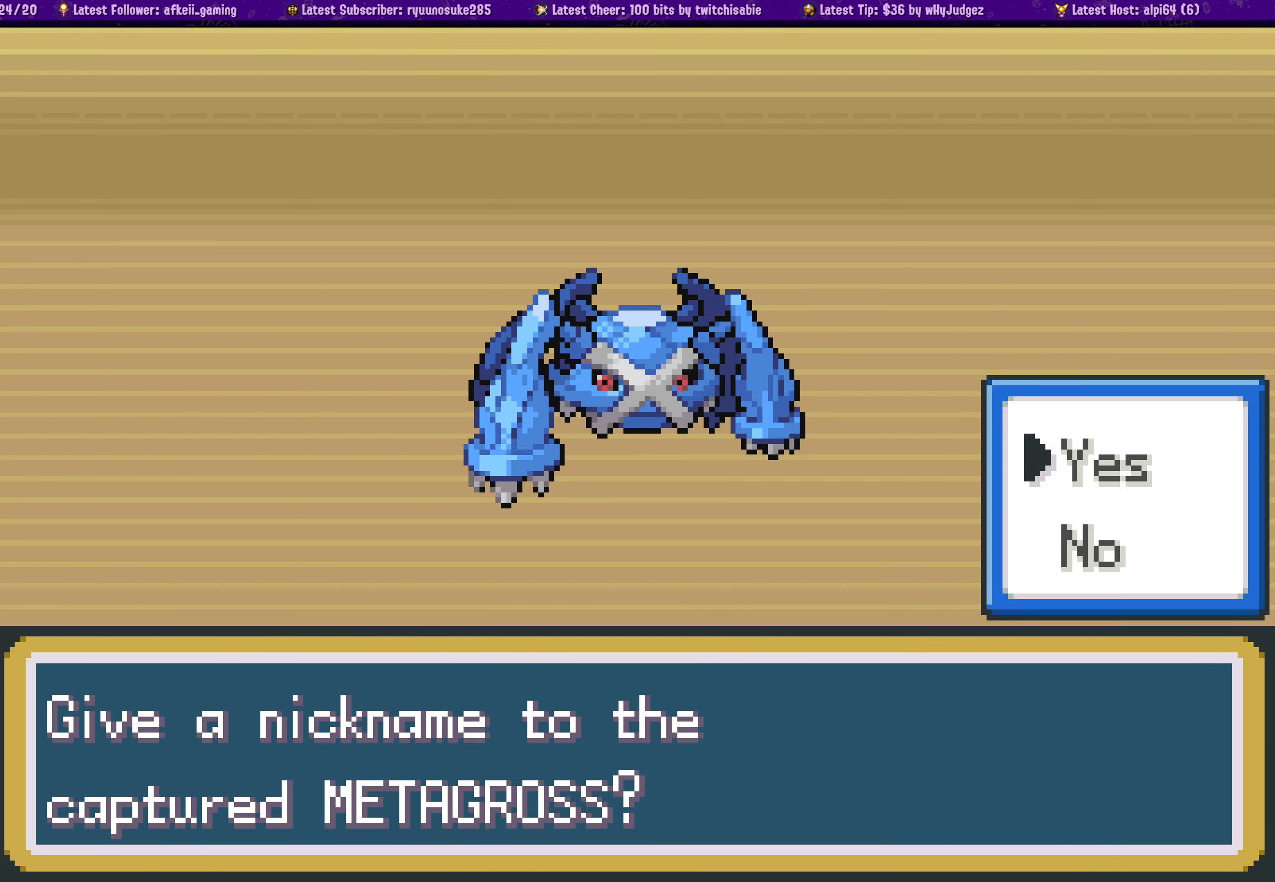
{"dt_ms": 500, "buttons": [], "left_stick": "center", "right_stick": "center", "events": [[100, "DPAD_DOWN", "up"], [317, "DPAD_UP", "down"], [417, "DPAD_UP", "up"]]}
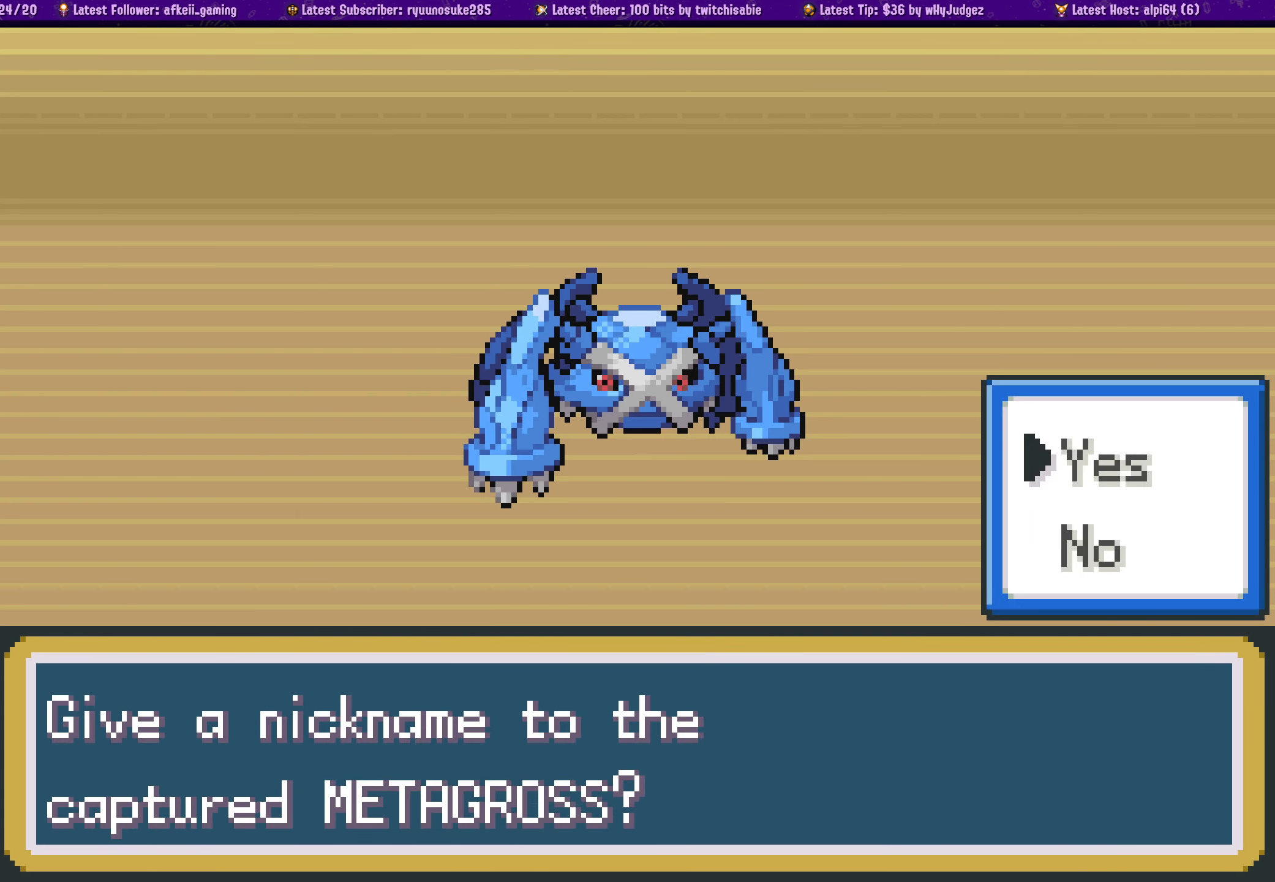
{"dt_ms": 500, "buttons": [], "left_stick": "center", "right_stick": "center", "events": []}
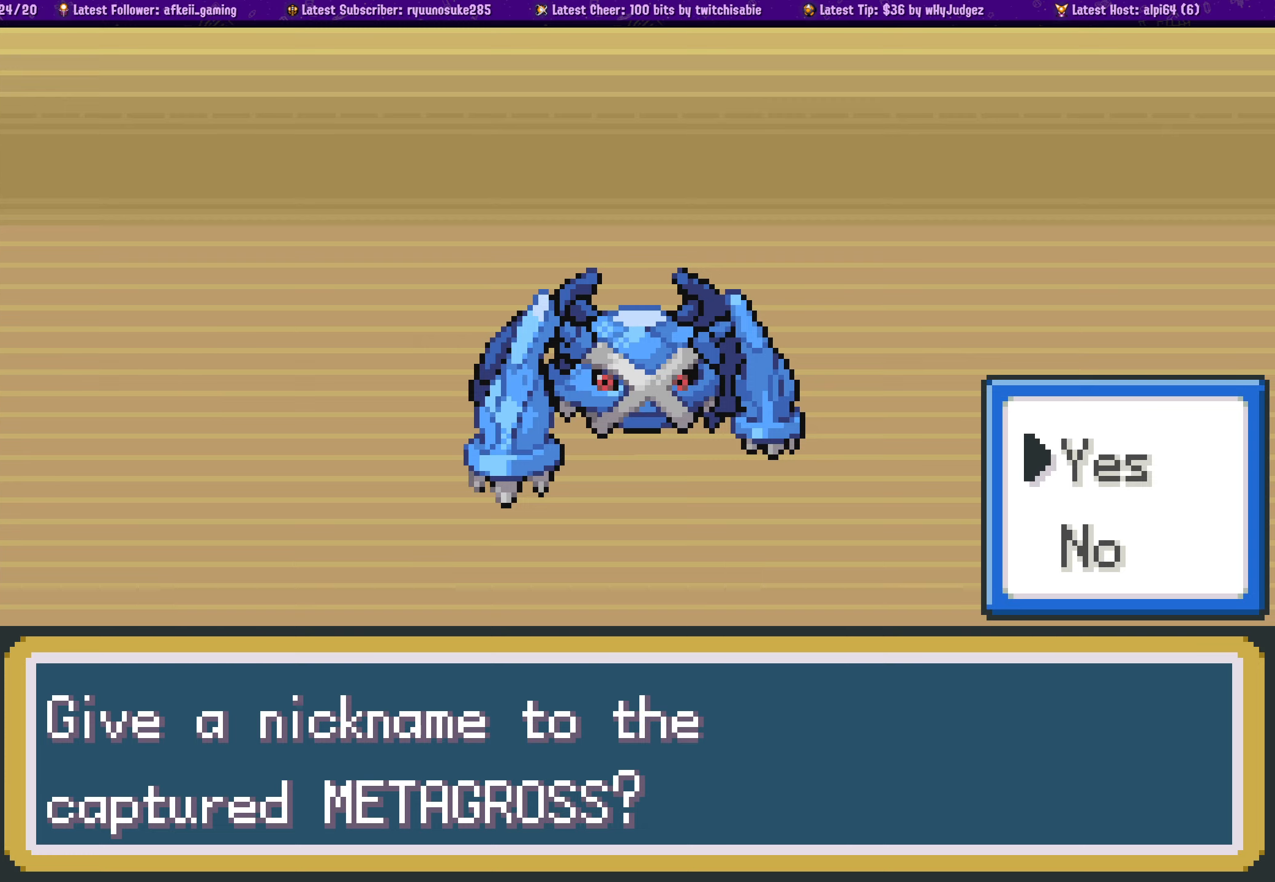
{"dt_ms": 500, "buttons": [], "left_stick": "center", "right_stick": "center", "events": []}
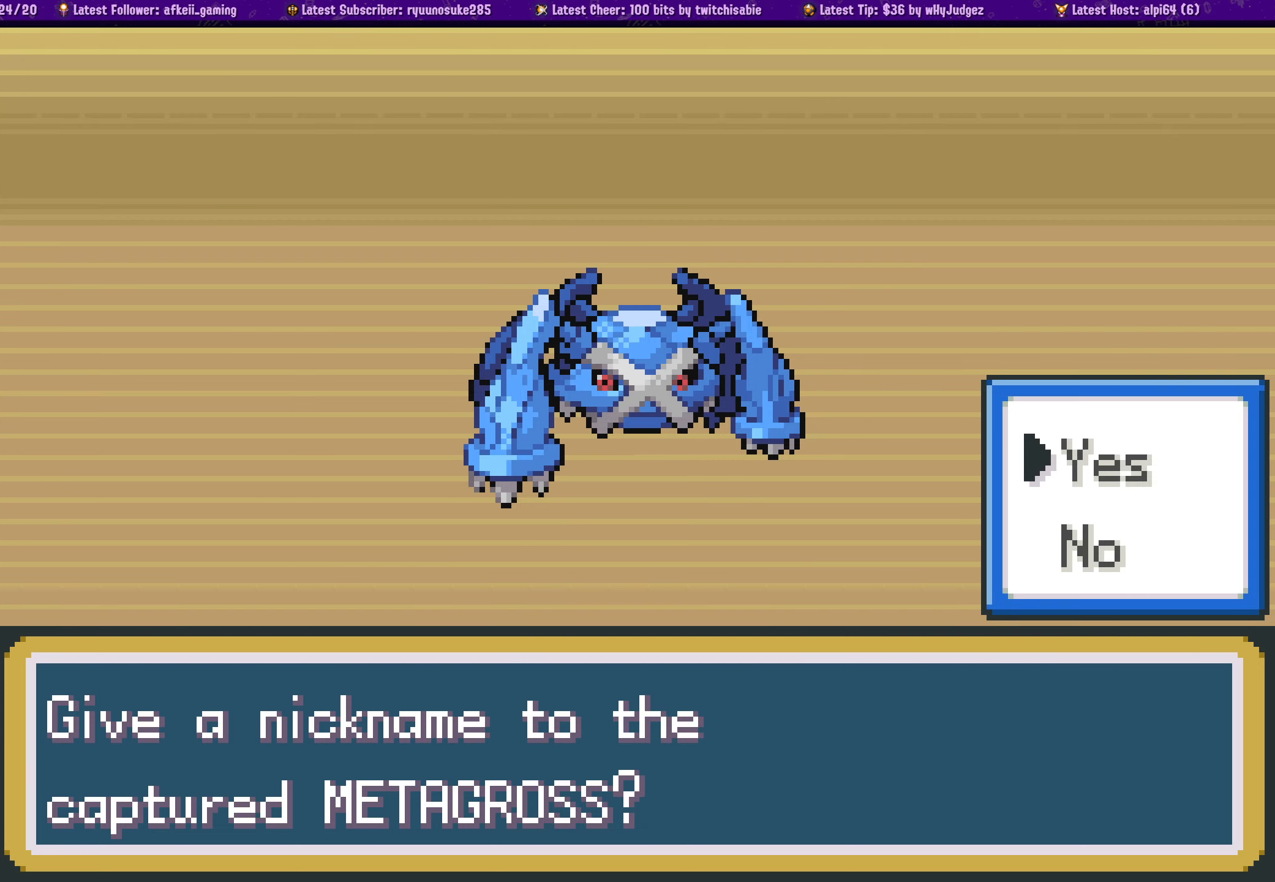
{"dt_ms": 500, "buttons": [], "left_stick": "center", "right_stick": "center", "events": []}
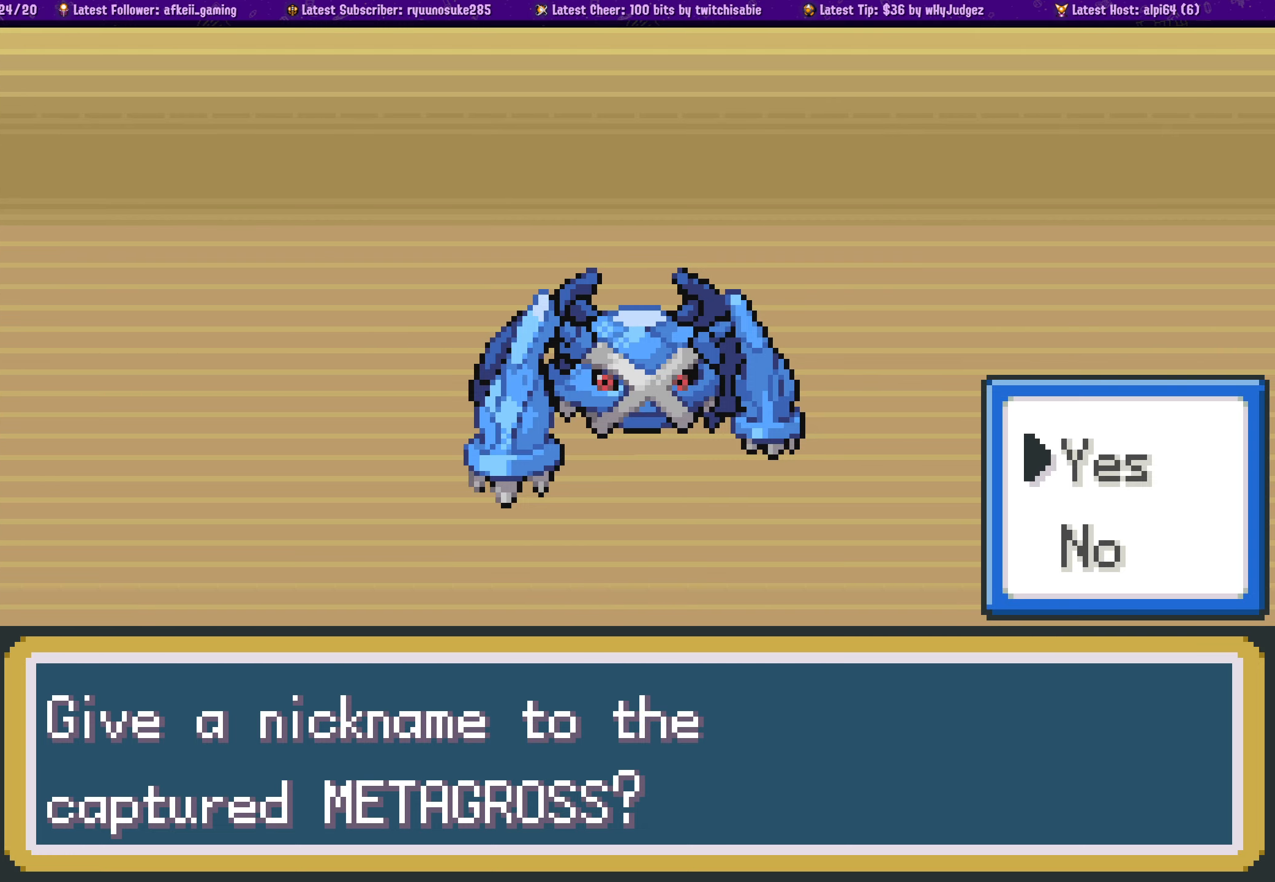
{"dt_ms": 500, "buttons": ["START"], "left_stick": "center", "right_stick": "center"}
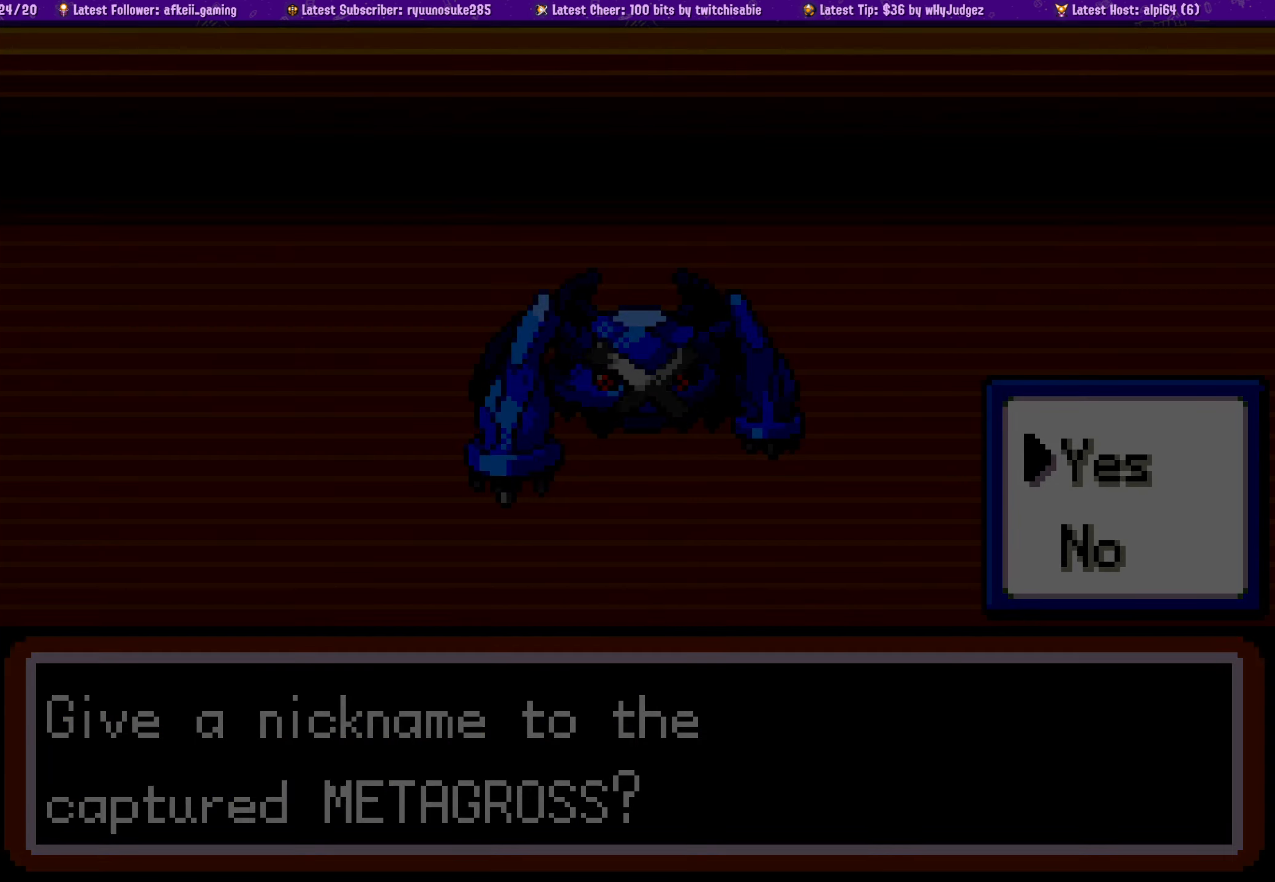
{"dt_ms": 500, "buttons": ["START"], "left_stick": "center", "right_stick": "center", "events": []}
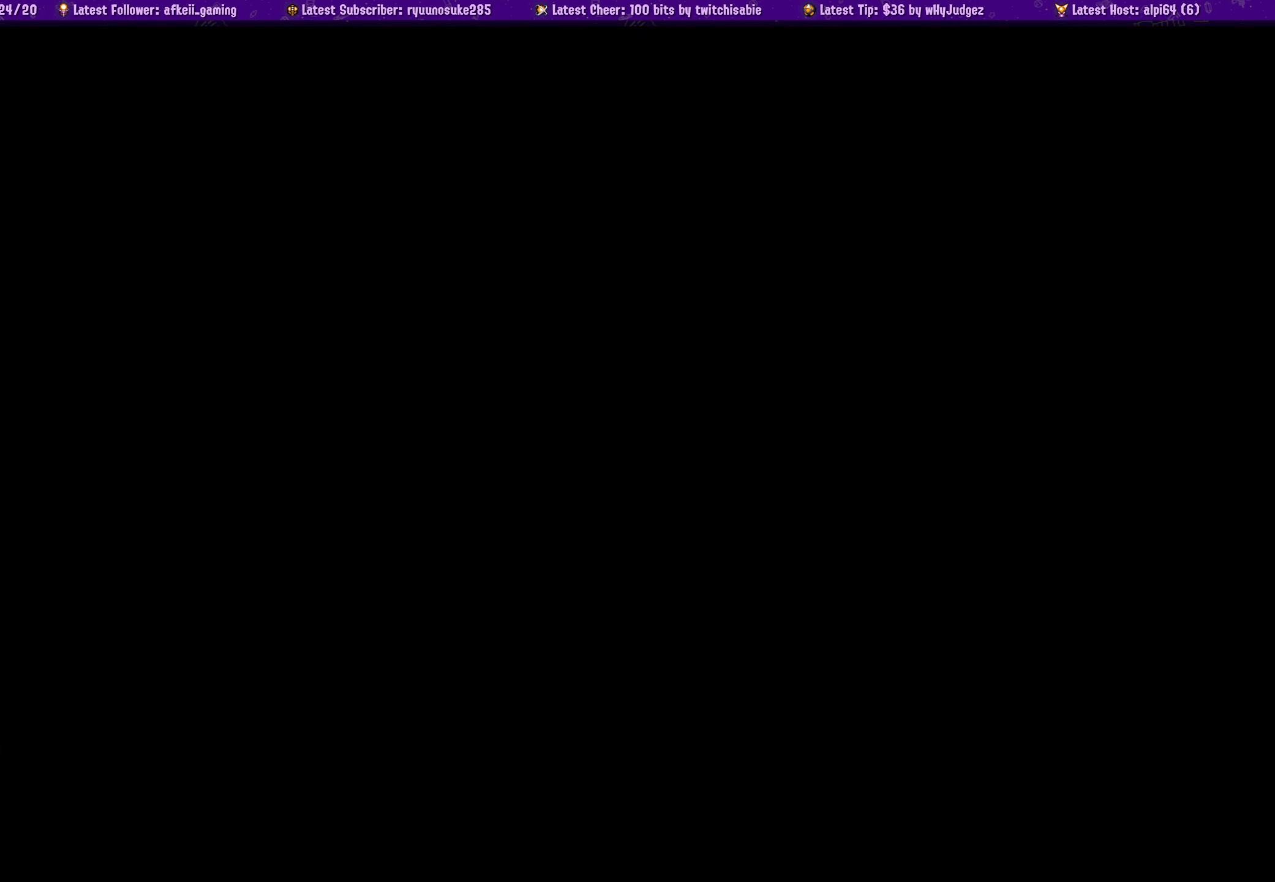
{"dt_ms": 1000, "buttons": [], "left_stick": "center", "right_stick": "center"}
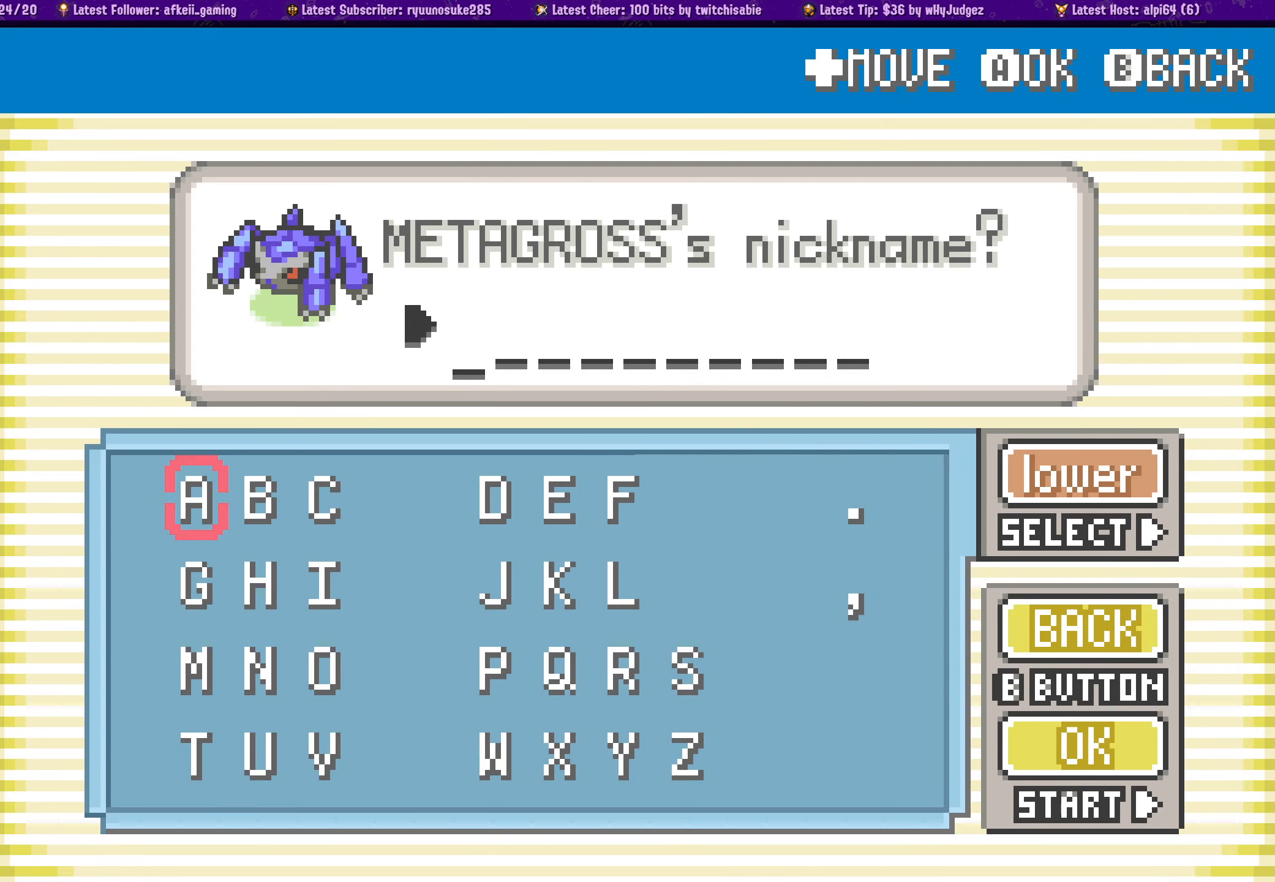
{"dt_ms": 500, "buttons": [], "left_stick": "center", "right_stick": "center", "events": []}
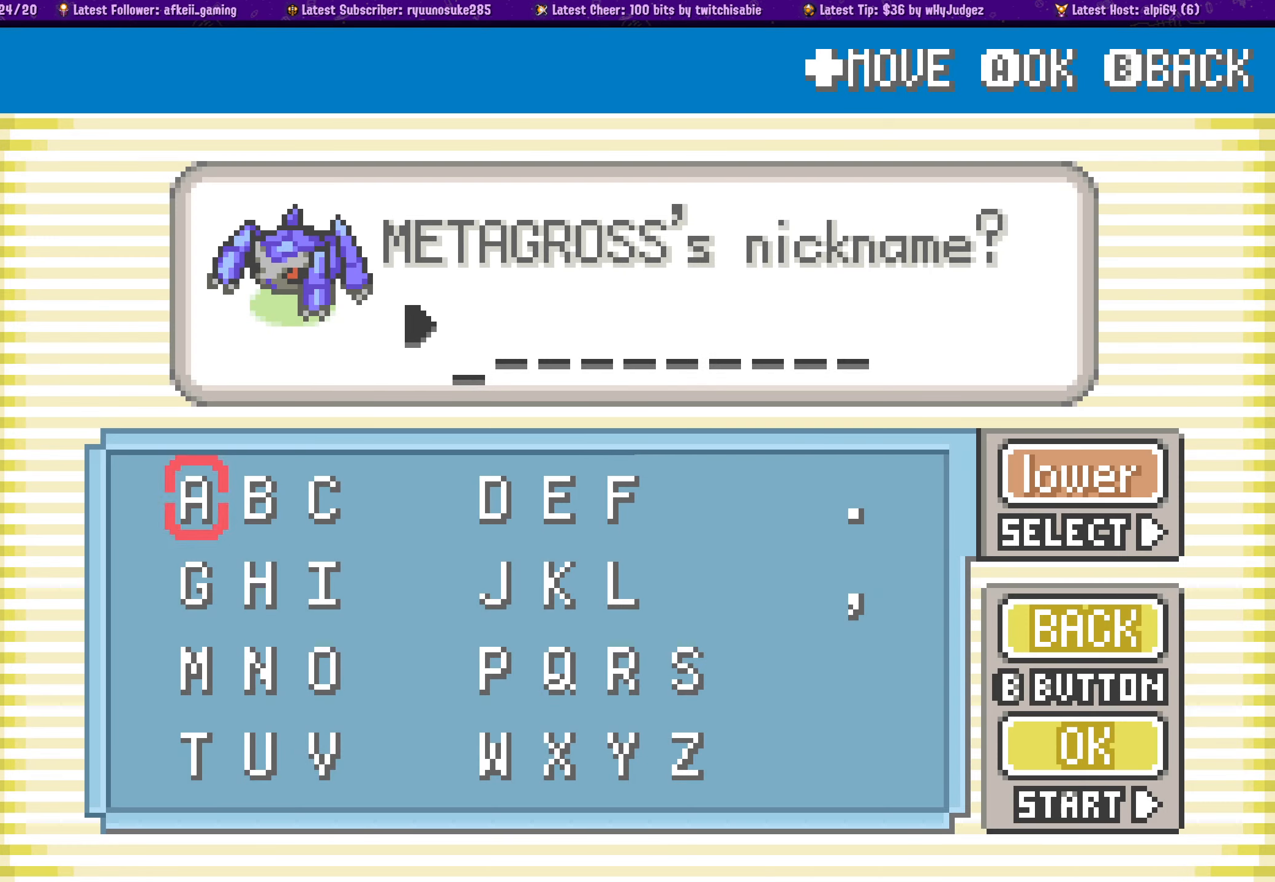
{"dt_ms": 500, "buttons": [], "left_stick": "center", "right_stick": "center", "events": [[233, "START", "down"], [416, "START", "up"]]}